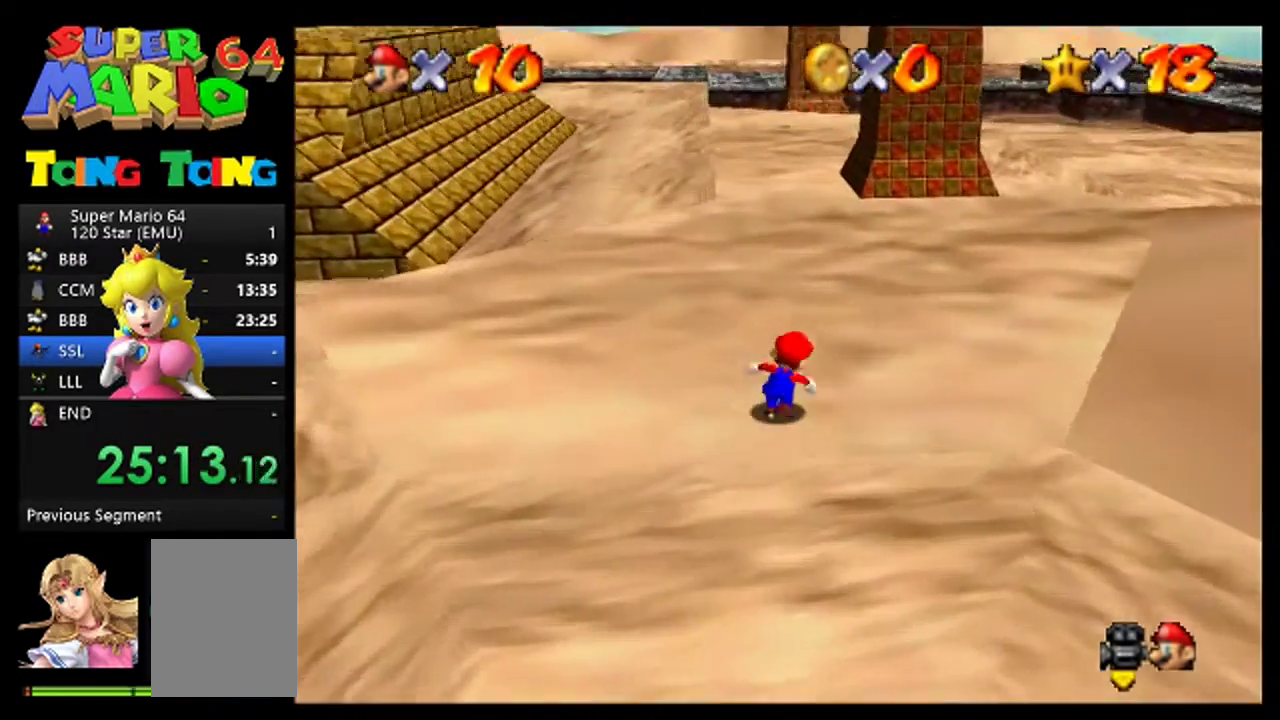
Gameplay with a controller (Nintendo layout); each line is a JSON object with the inputs held at the frame after it. "events" lists button and stick changes between this image and that frame as [ms after this image, input, new state], when the widget could be followed in between. This overlay highlights the sticks when they move; stick clicks (L3) are not distinguishable. Not read: L3 R3.
{"buttons": ["A"], "left_stick": "up", "events": [[300, "left_stick", "up"], [433, "A", "down"]]}
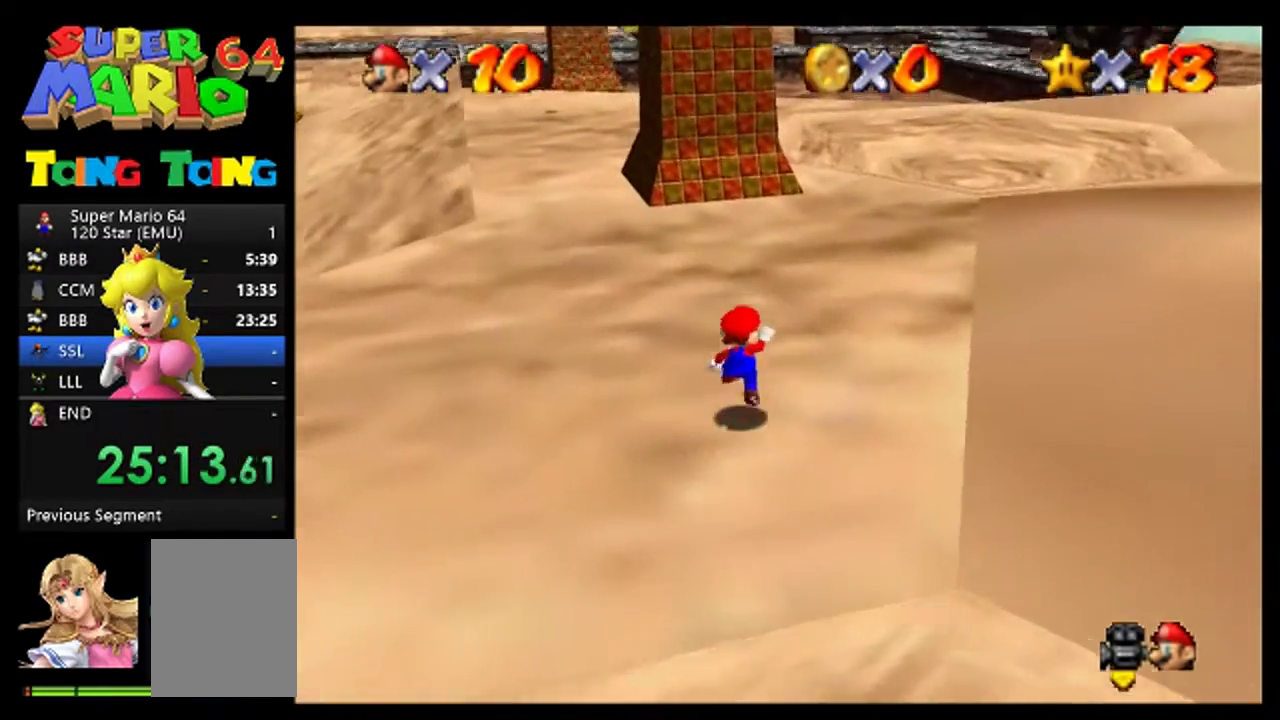
{"buttons": [], "left_stick": "up", "events": [[100, "B", "down"], [200, "A", "up"], [300, "B", "up"]]}
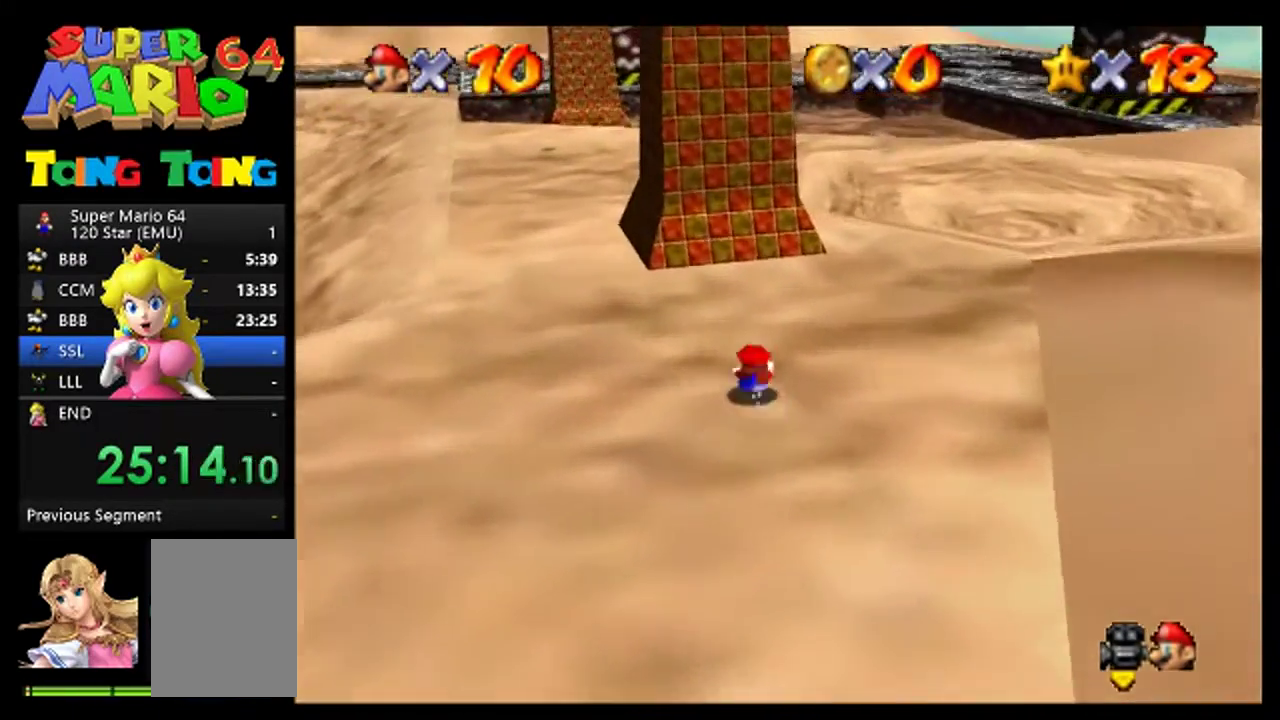
{"buttons": [], "left_stick": "up-left", "events": [[33, "A", "down"], [133, "A", "up"], [467, "left_stick", "up-left"]]}
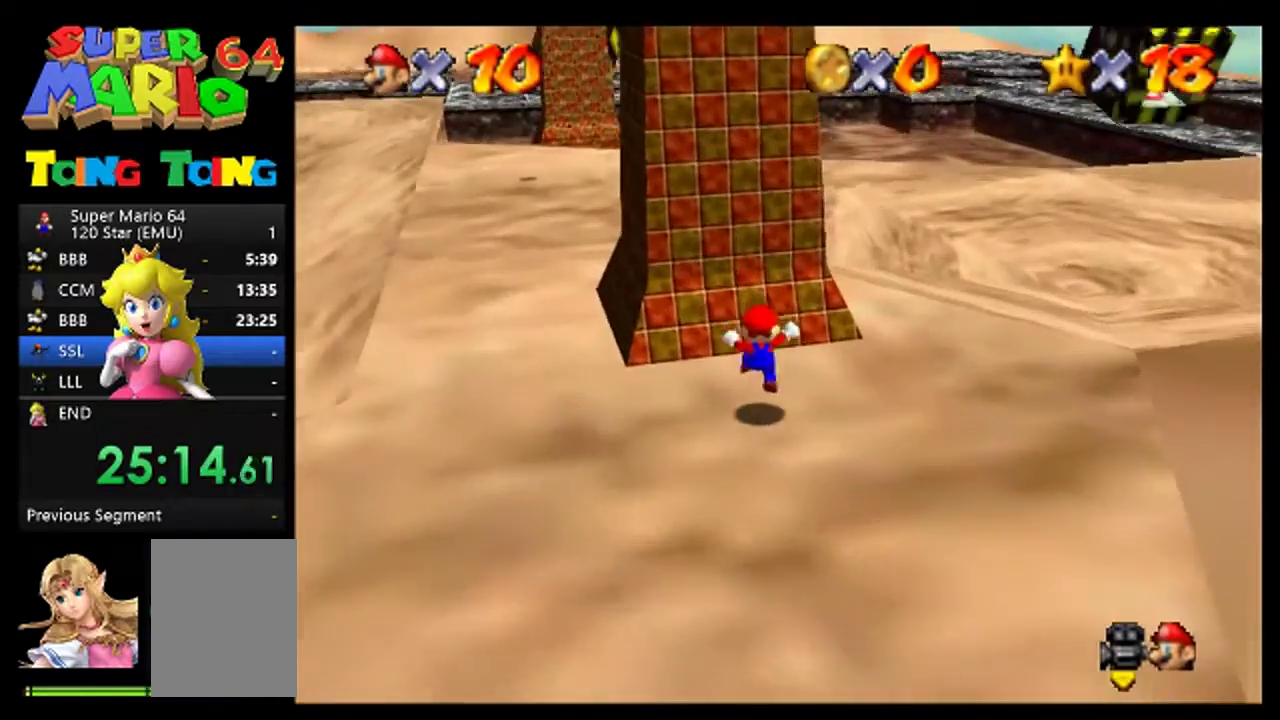
{"buttons": [], "left_stick": "up", "events": [[133, "left_stick", "up"], [400, "left_stick", "up-left"], [467, "left_stick", "up"]]}
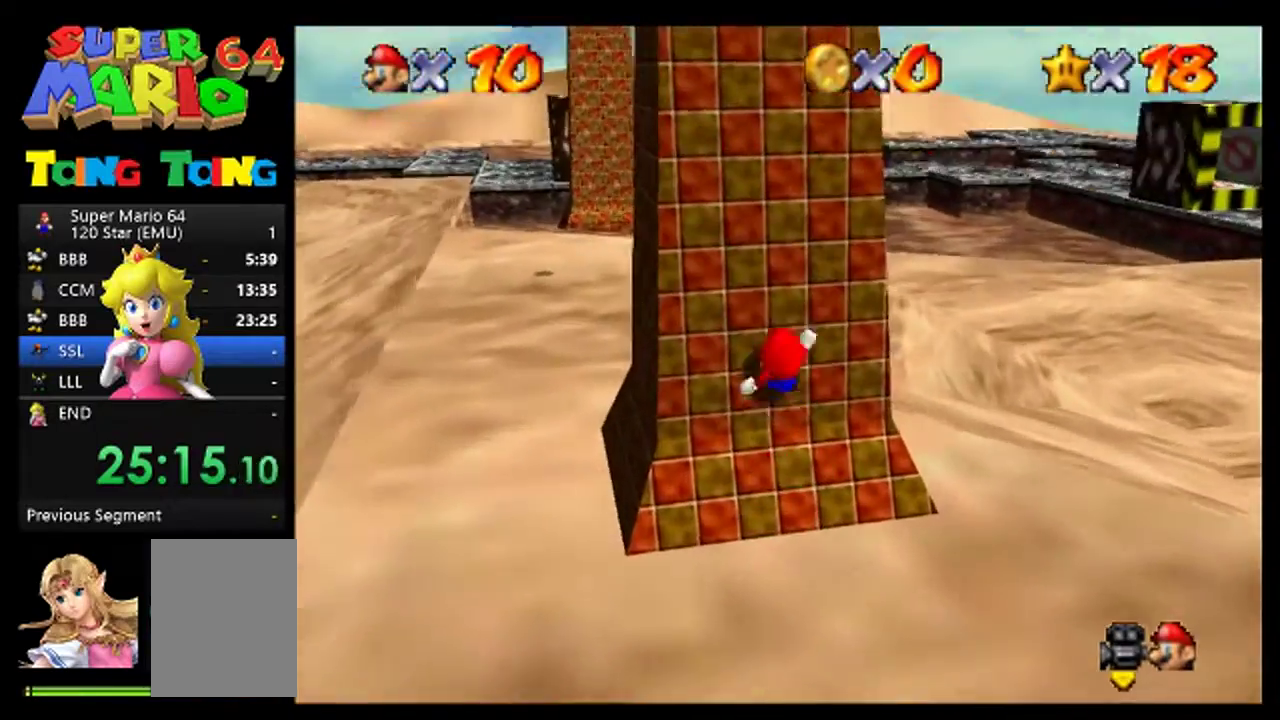
{"buttons": [], "left_stick": "up", "events": []}
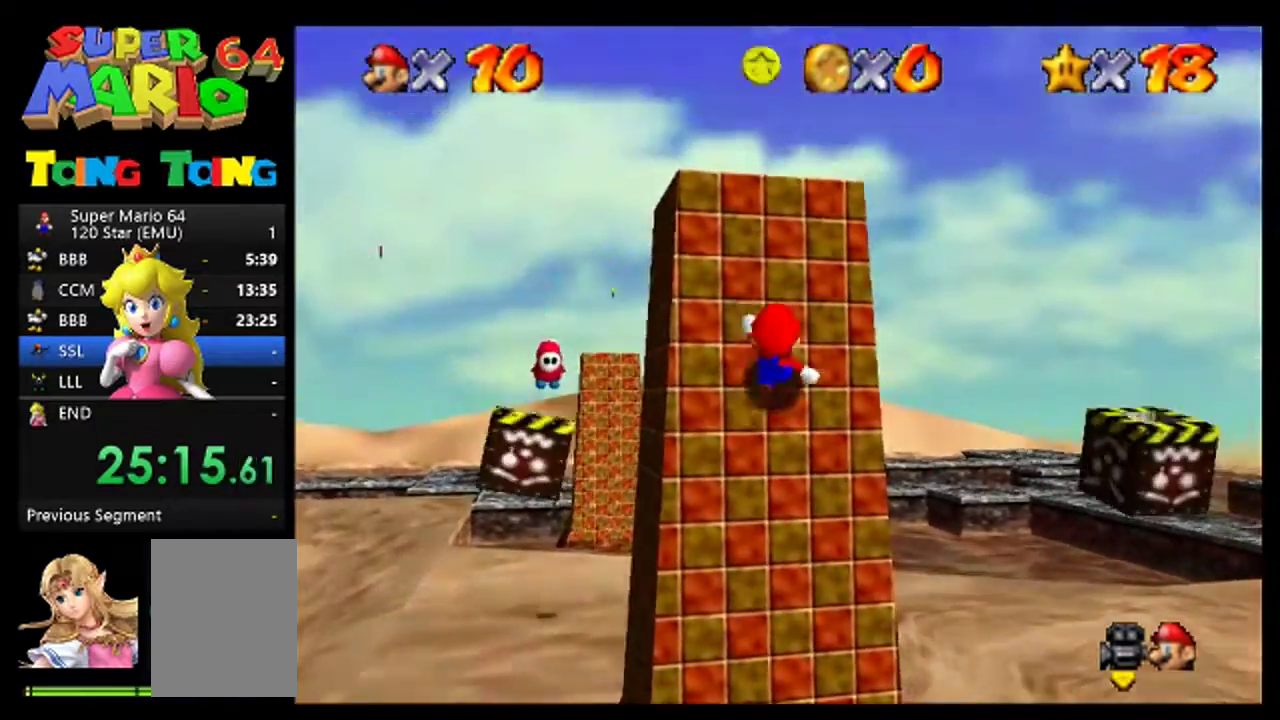
{"buttons": [], "left_stick": "down", "events": [[133, "left_stick", "center"], [367, "left_stick", "down"]]}
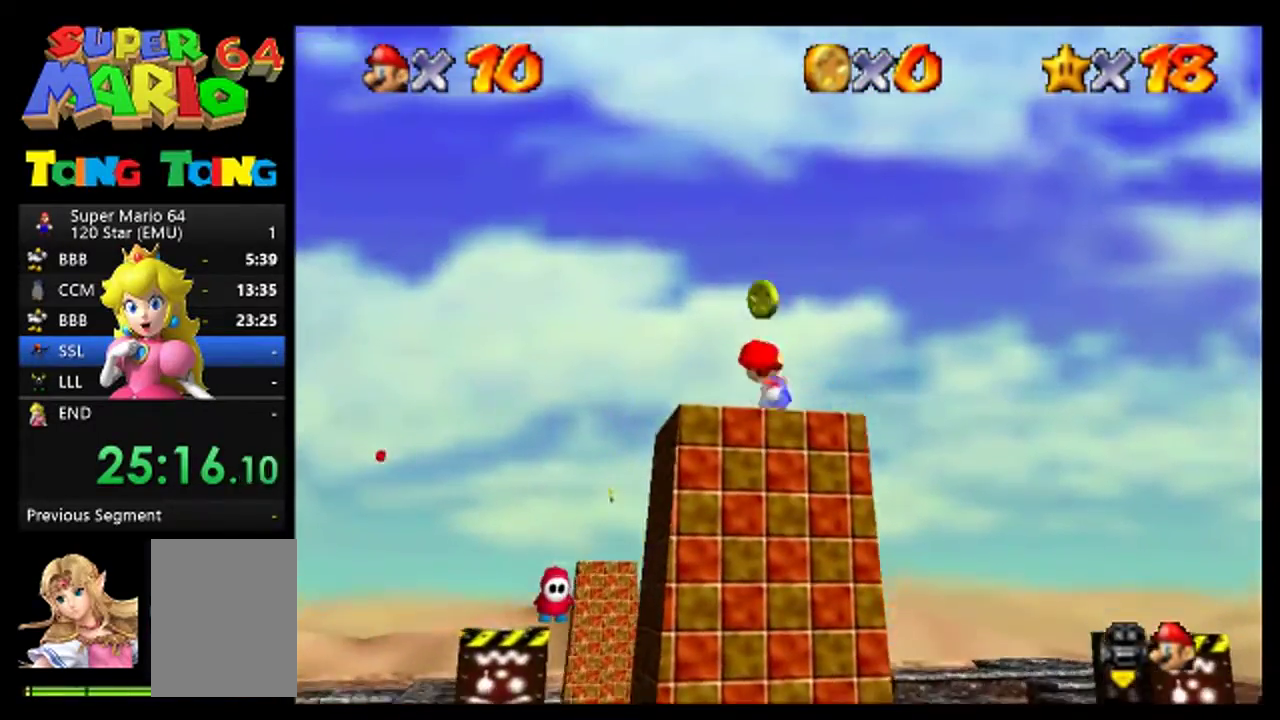
{"buttons": ["C_RIGHT"], "left_stick": "center", "events": [[33, "left_stick", "center"], [200, "C_RIGHT", "down"], [267, "C_RIGHT", "up"], [367, "C_RIGHT", "down"], [433, "C_RIGHT", "up"], [500, "C_RIGHT", "down"]]}
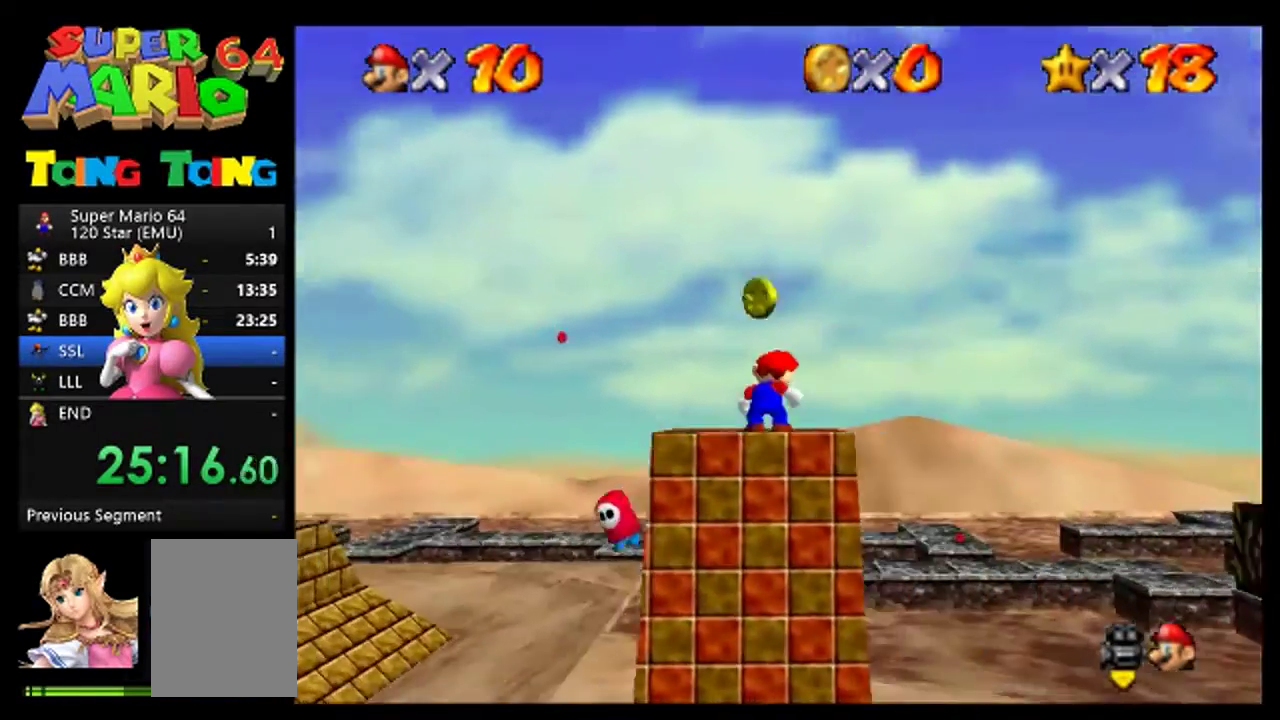
{"buttons": [], "left_stick": "center", "events": [[67, "C_RIGHT", "up"], [367, "C_RIGHT", "down"], [433, "C_RIGHT", "up"]]}
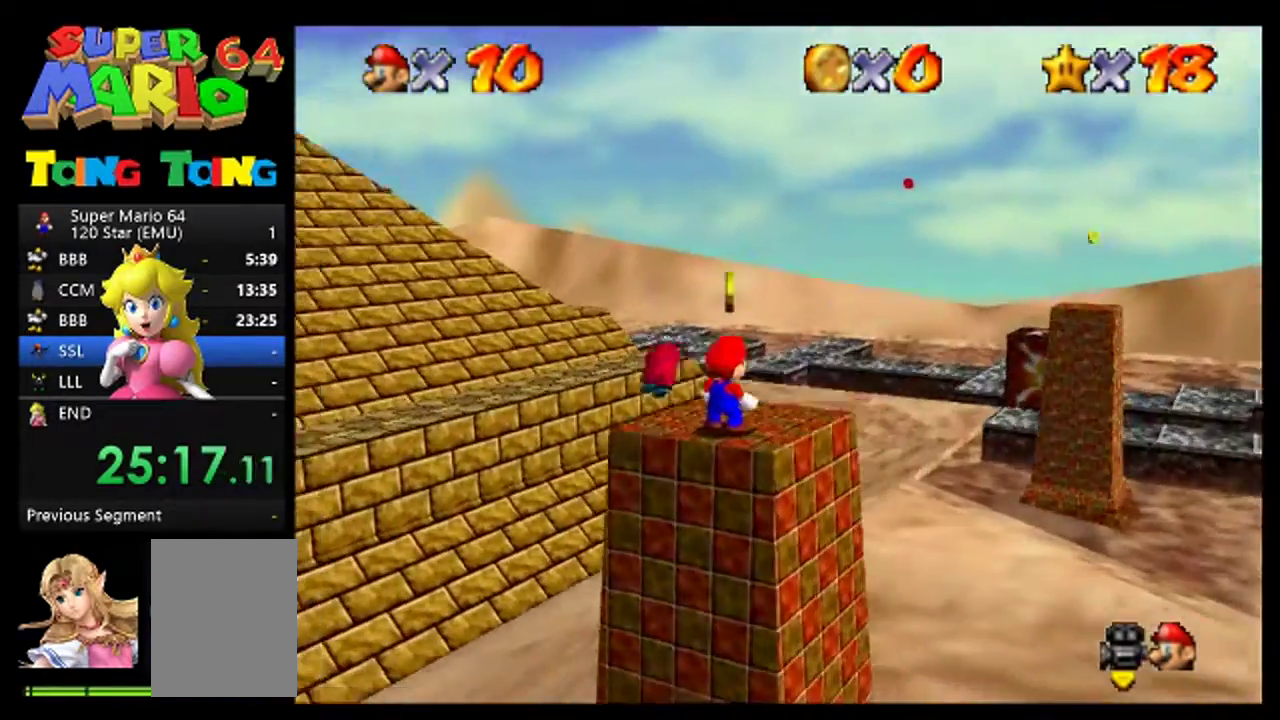
{"buttons": [], "left_stick": "center", "events": [[133, "C_RIGHT", "down"], [233, "C_RIGHT", "up"]]}
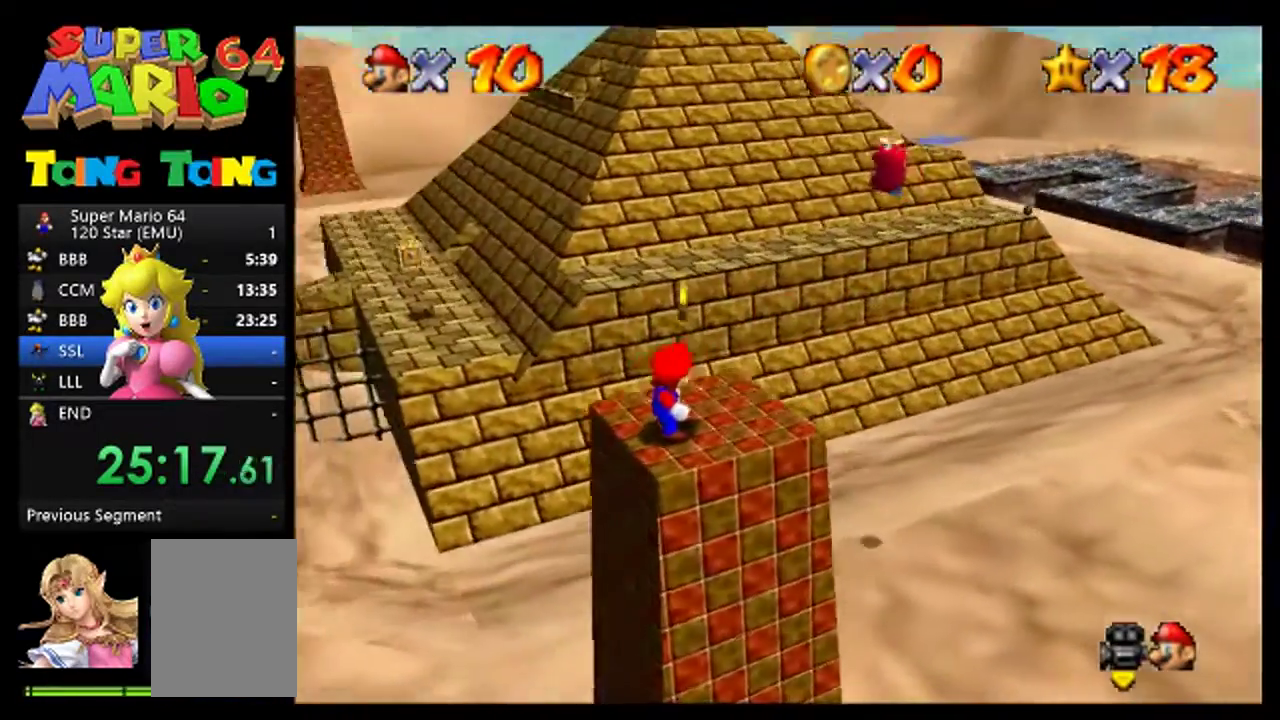
{"buttons": ["A"], "left_stick": "up", "events": [[133, "left_stick", "up"], [400, "A", "down"]]}
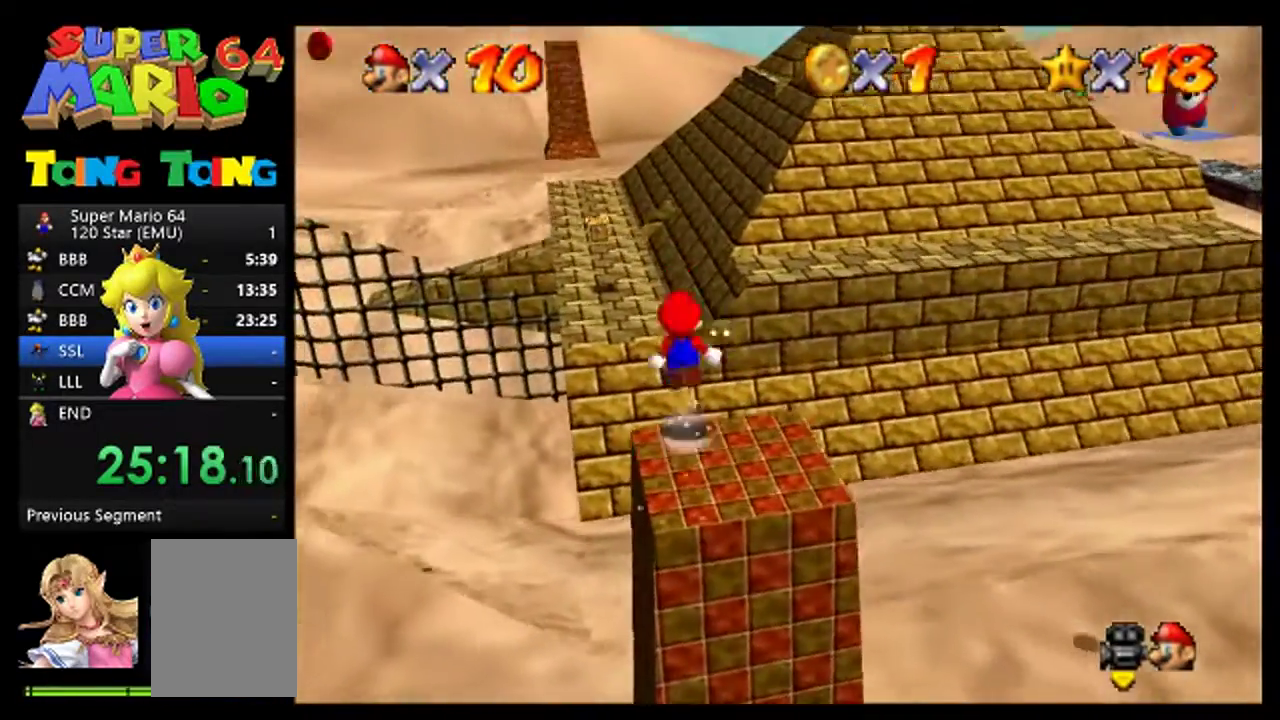
{"buttons": [], "left_stick": "up-left", "events": [[100, "left_stick", "up-left"], [233, "A", "up"]]}
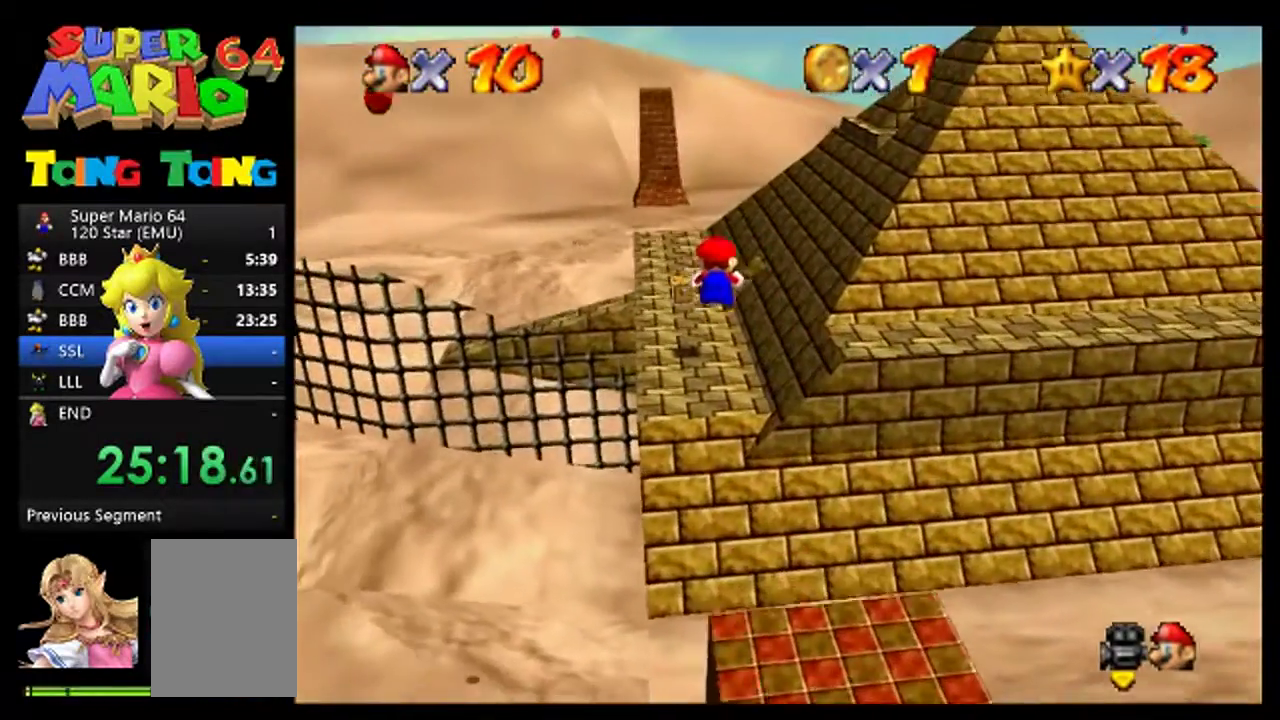
{"buttons": [], "left_stick": "up", "events": [[233, "left_stick", "up"]]}
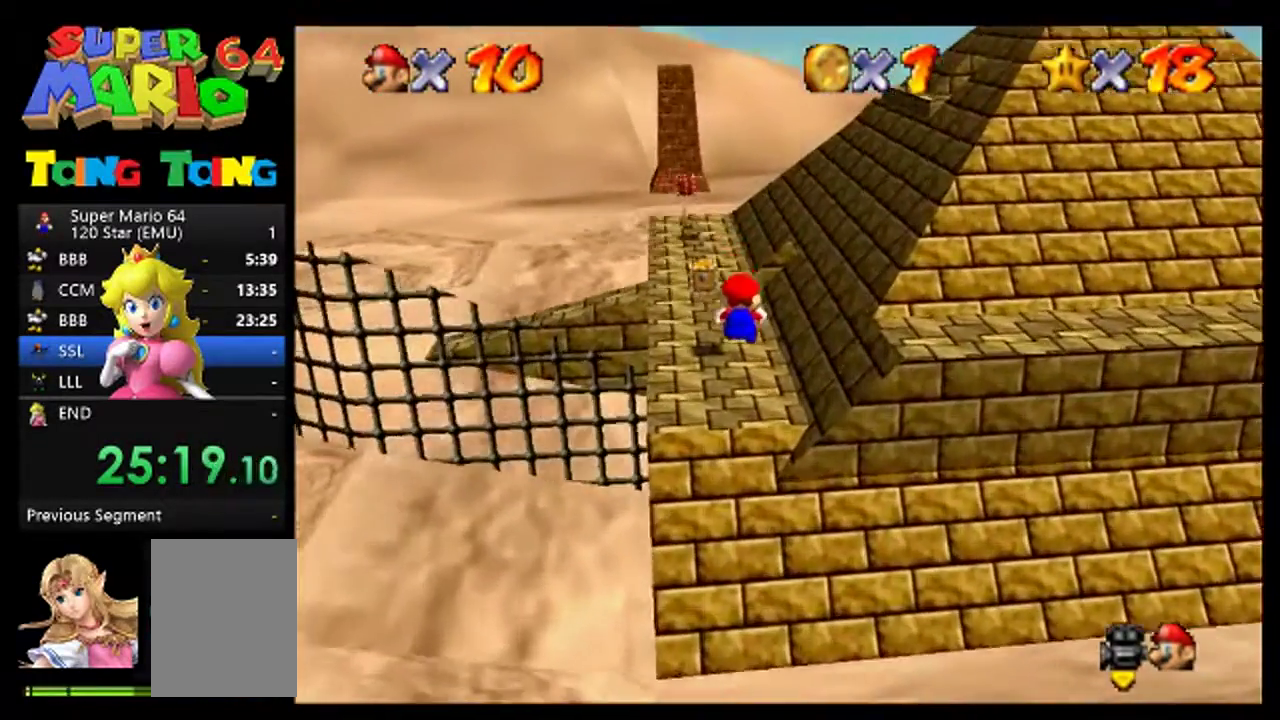
{"buttons": [], "left_stick": "up-left", "events": [[300, "left_stick", "up-left"]]}
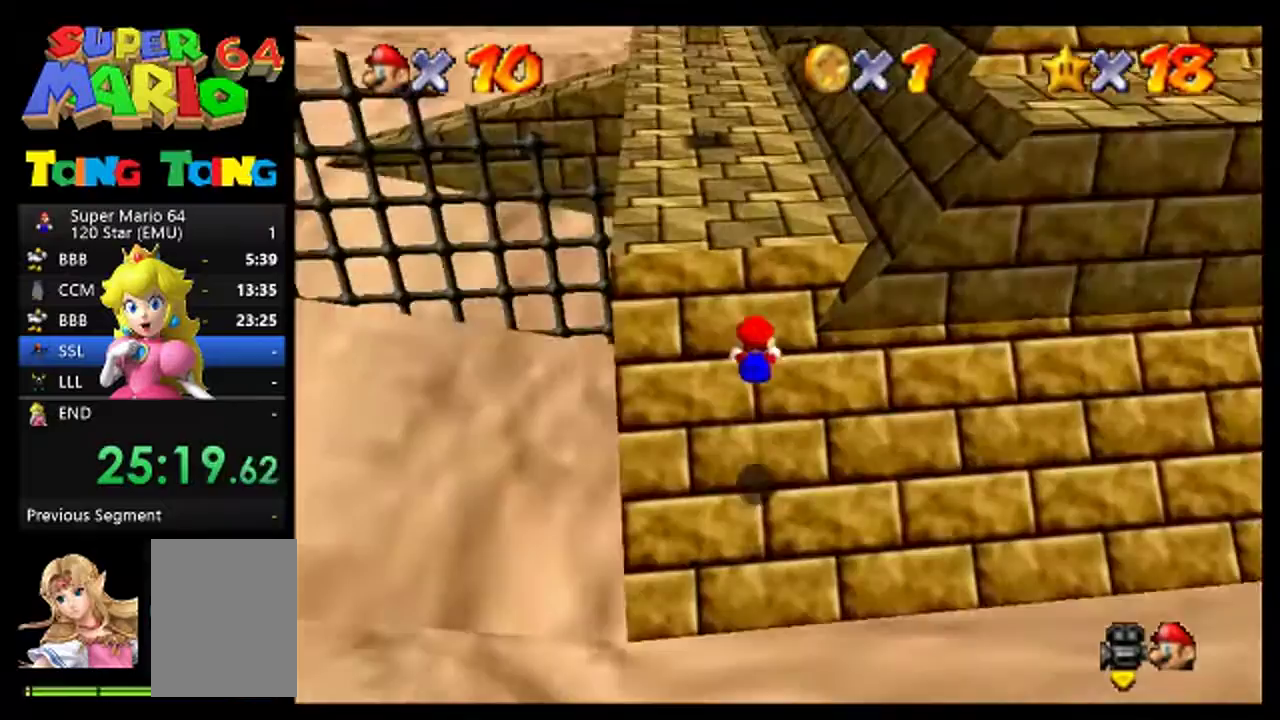
{"buttons": ["A", "C_LEFT"], "left_stick": "up", "events": [[100, "left_stick", "up"], [467, "A", "down"], [467, "C_LEFT", "down"]]}
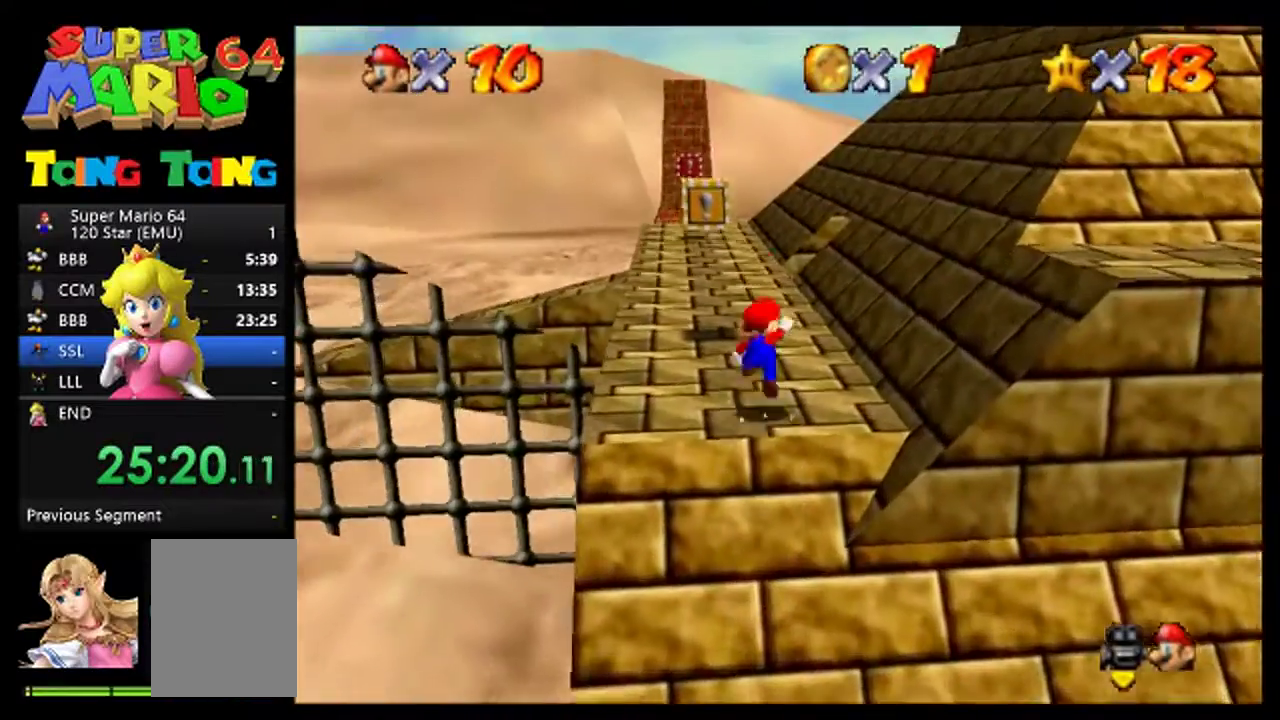
{"buttons": [], "left_stick": "up", "events": [[33, "A", "up"], [67, "C_LEFT", "up"], [200, "C_LEFT", "down"], [267, "C_LEFT", "up"], [400, "C_LEFT", "down"], [467, "C_LEFT", "up"]]}
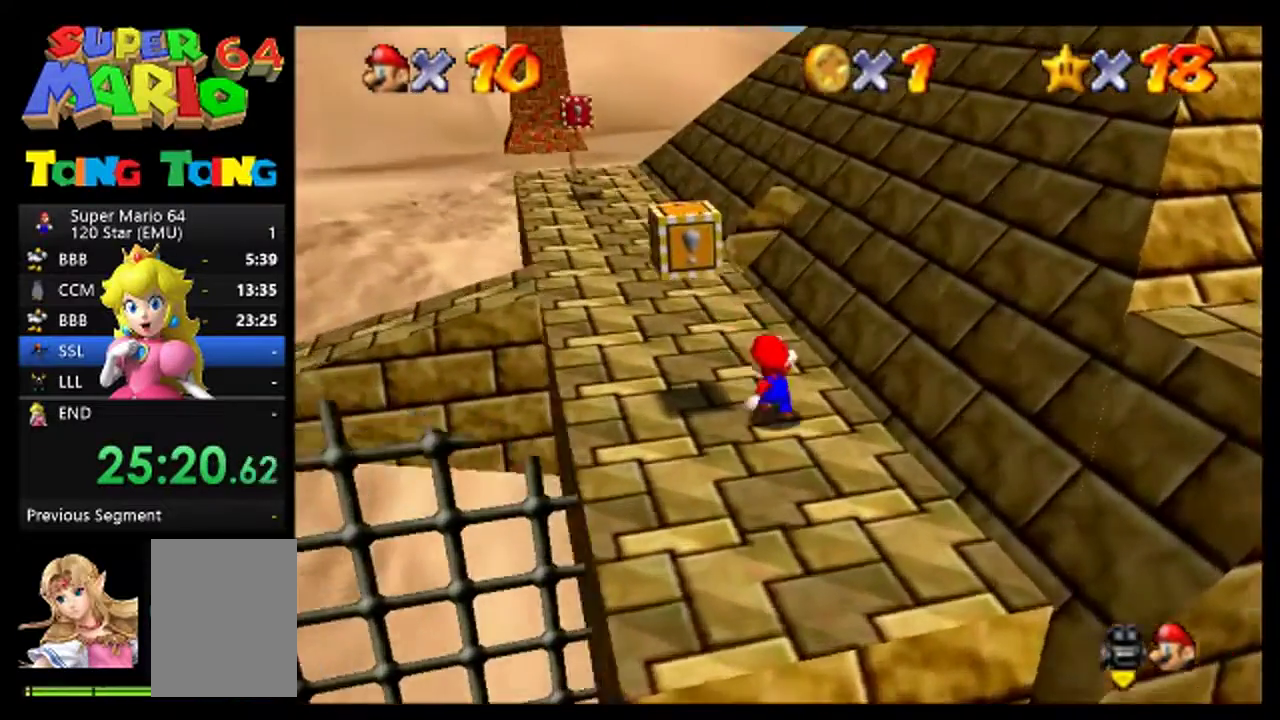
{"buttons": ["A"], "left_stick": "up", "events": [[33, "C_LEFT", "down"], [133, "C_LEFT", "up"], [200, "C_LEFT", "down"], [333, "C_LEFT", "up"], [367, "A", "down"]]}
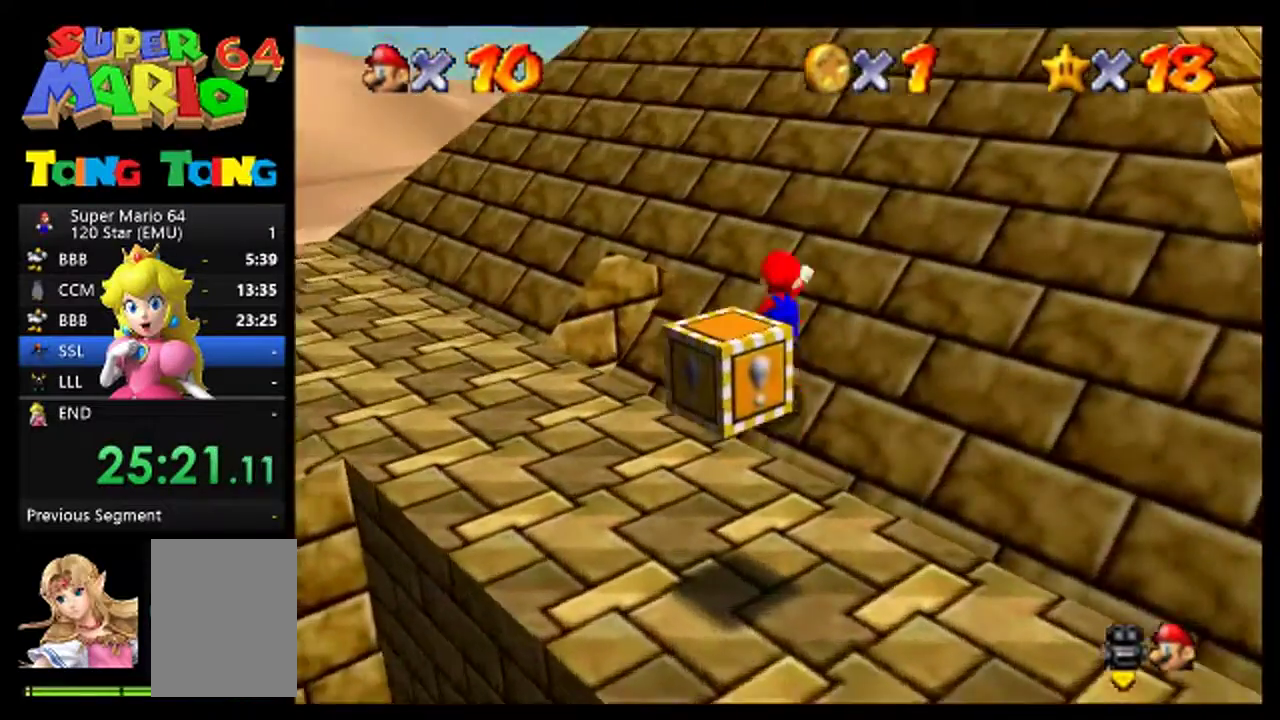
{"buttons": ["A"], "left_stick": "up", "events": [[133, "C_LEFT", "down"], [233, "C_LEFT", "up"]]}
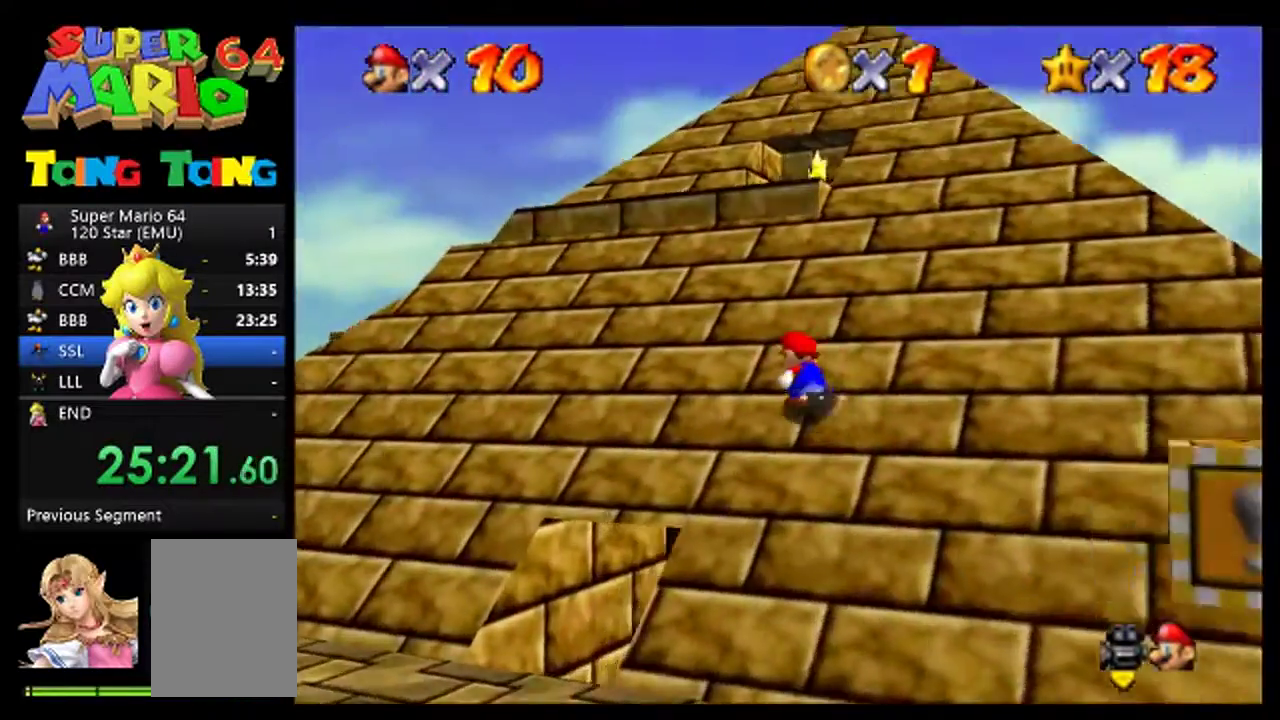
{"buttons": ["A"], "left_stick": "up", "events": [[133, "B", "down"], [267, "B", "up"], [400, "B", "down"], [500, "B", "up"]]}
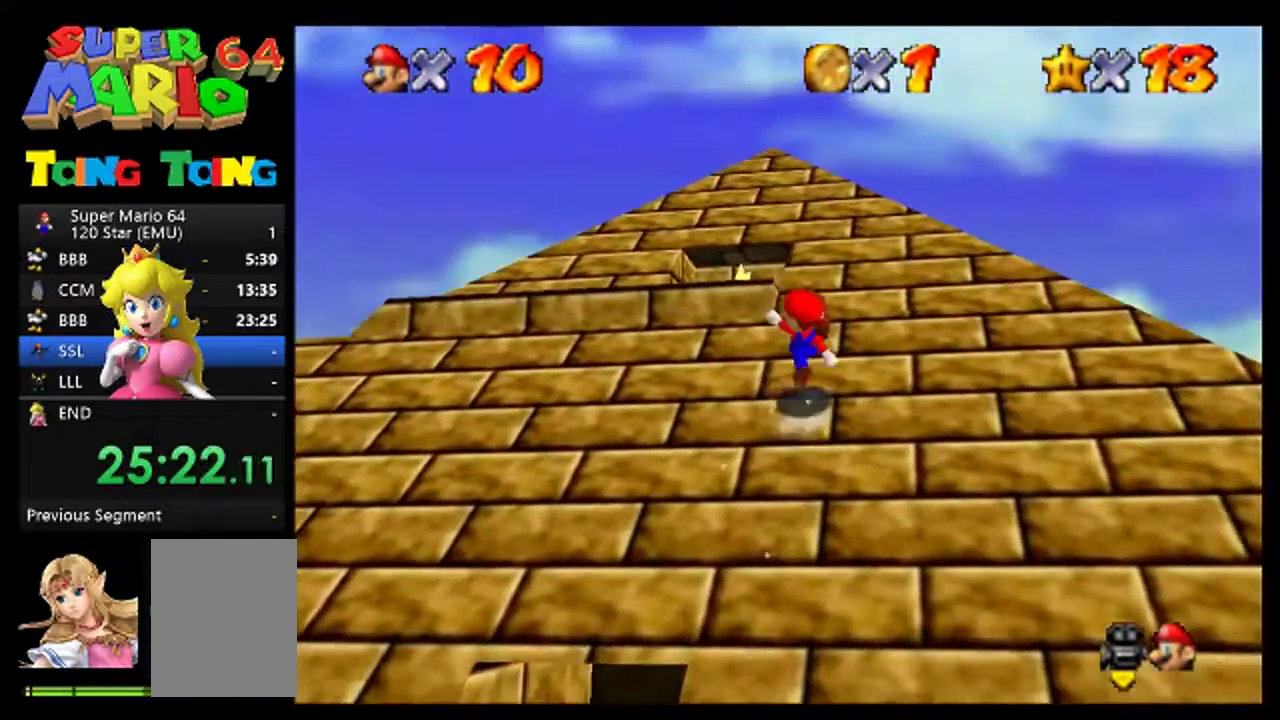
{"buttons": ["A", "B"], "left_stick": "up", "events": [[133, "B", "down"], [200, "B", "up"], [300, "B", "down"], [400, "B", "up"], [500, "B", "down"]]}
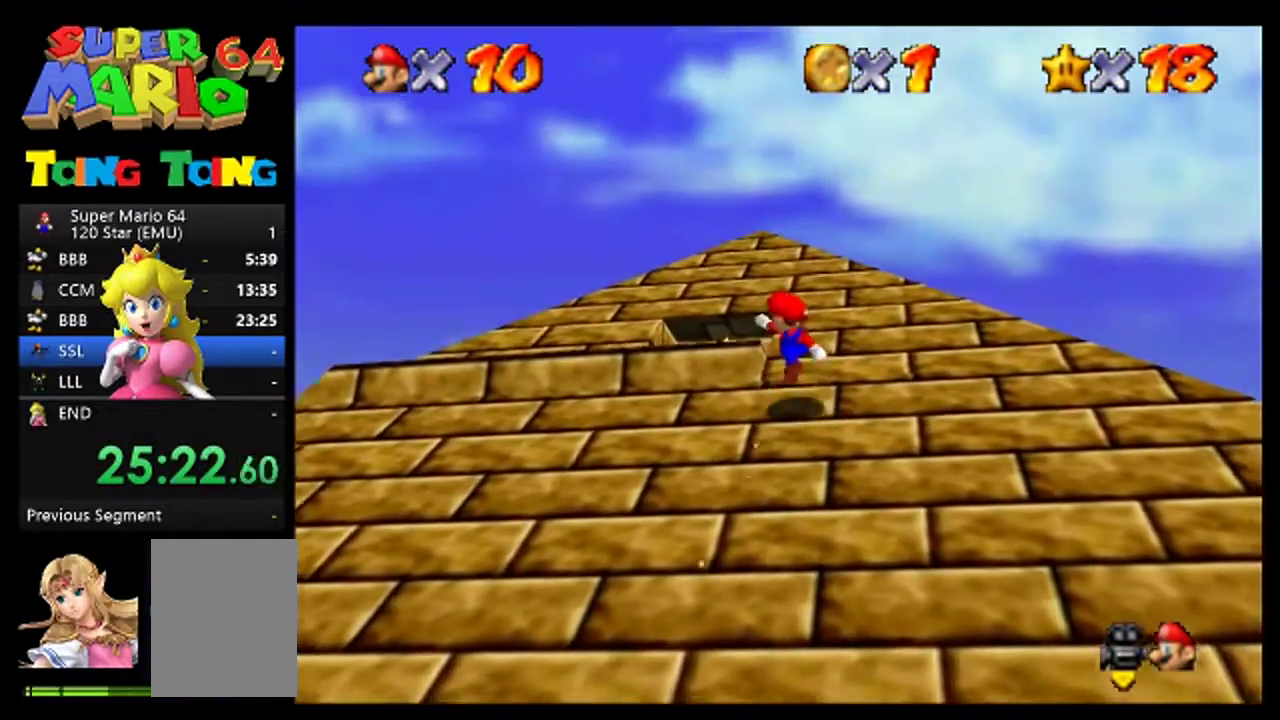
{"buttons": ["A"], "left_stick": "up", "events": [[67, "B", "up"], [167, "B", "down"], [267, "B", "up"], [367, "B", "down"], [467, "B", "up"]]}
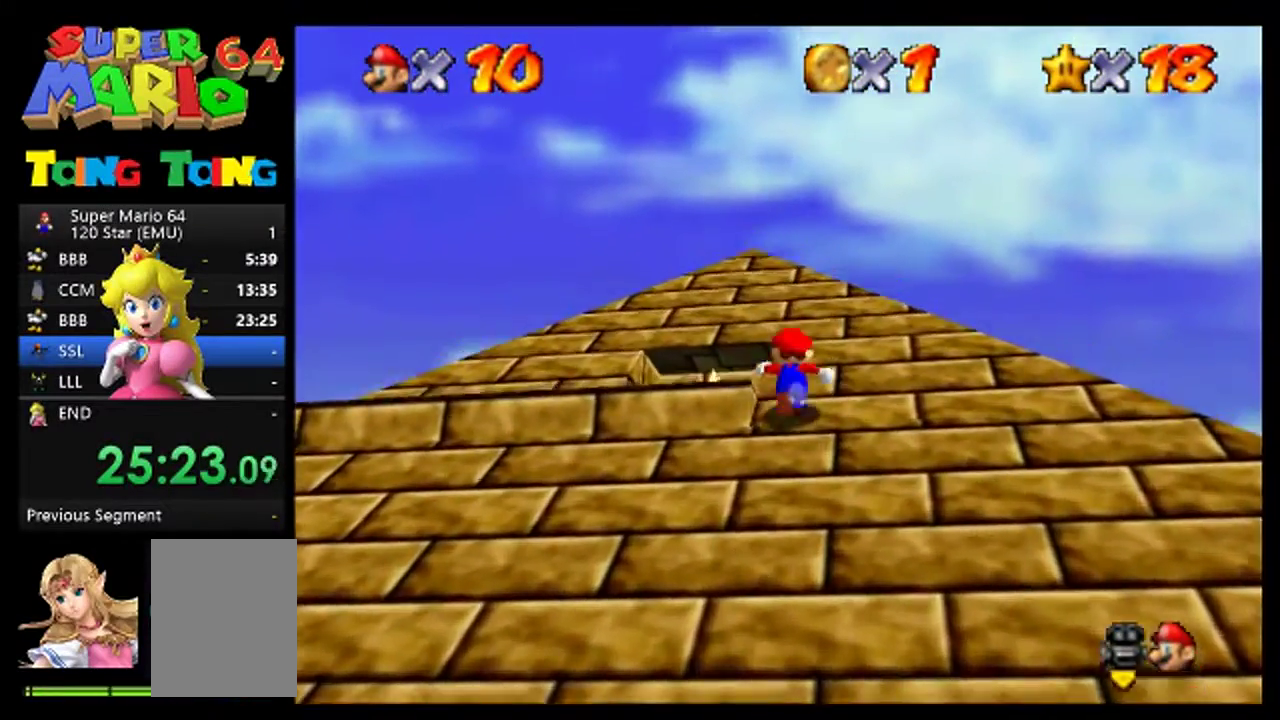
{"buttons": ["A", "B"], "left_stick": "up-left", "events": [[33, "left_stick", "up-left"], [100, "B", "down"], [200, "B", "up"], [300, "B", "down"], [400, "B", "up"], [467, "B", "down"]]}
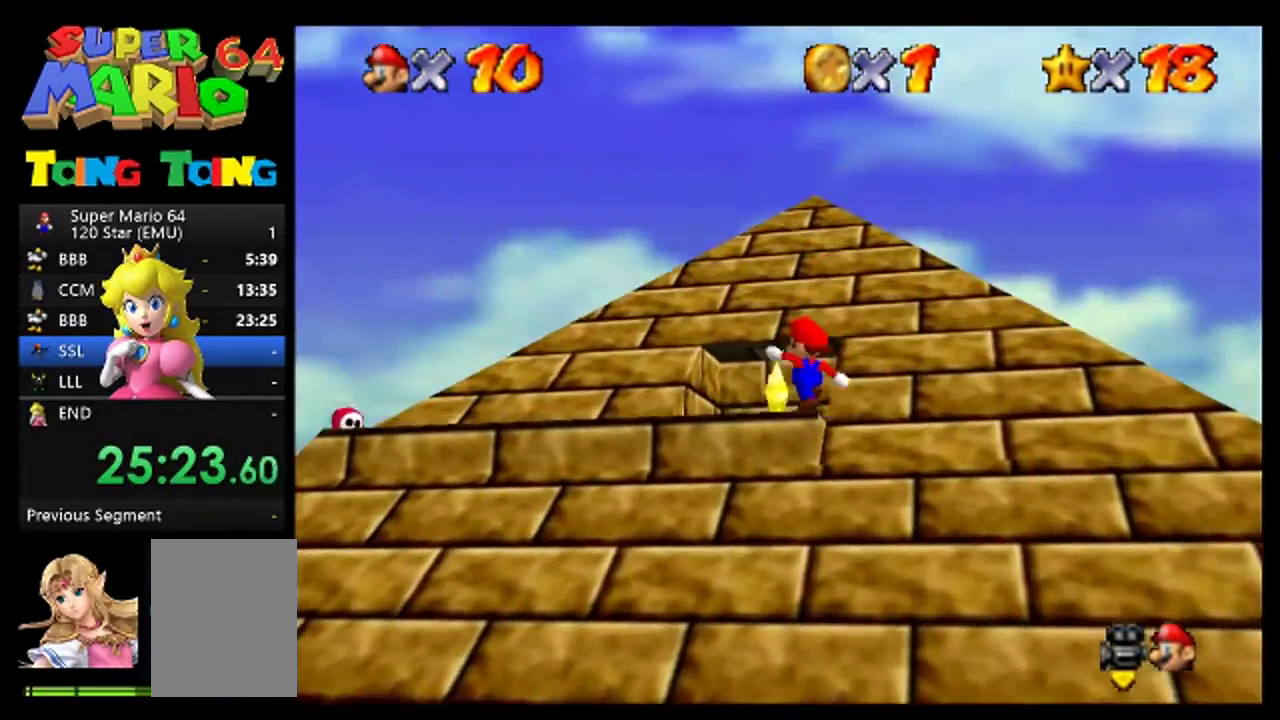
{"buttons": [], "left_stick": "up", "events": [[67, "left_stick", "up"], [100, "B", "up"], [233, "A", "up"]]}
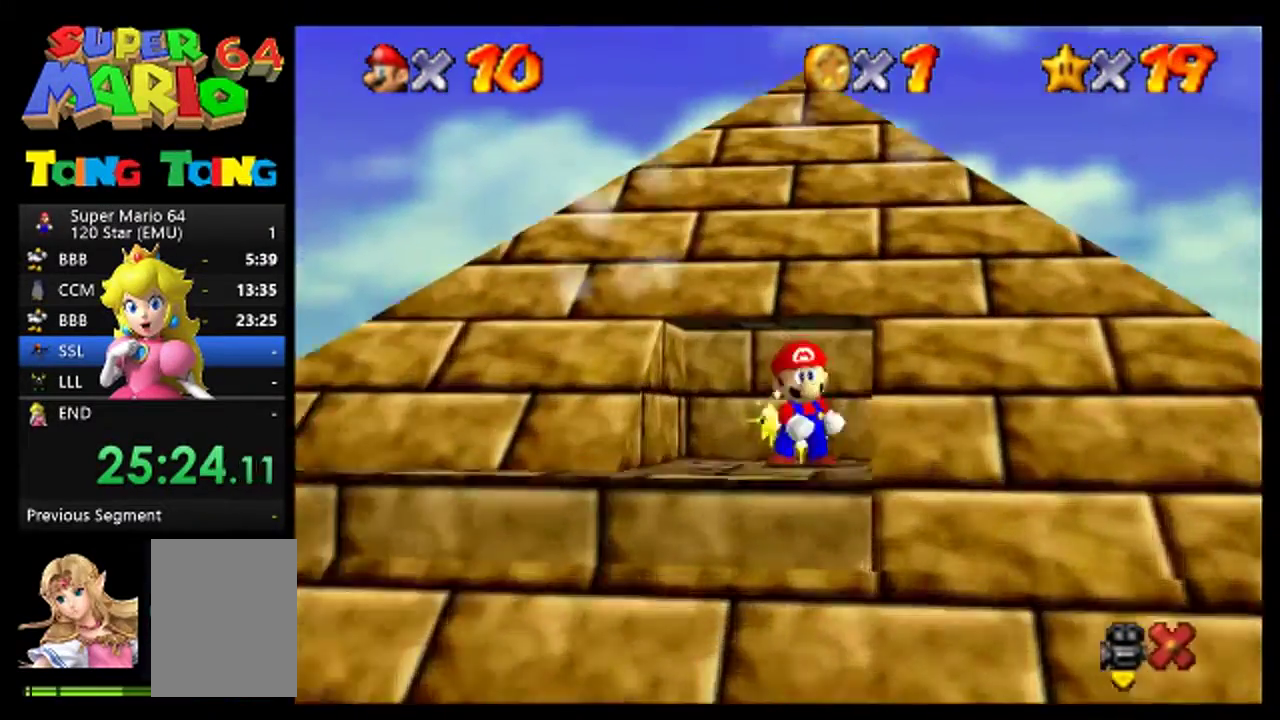
{"buttons": [], "left_stick": "center", "events": [[67, "left_stick", "center"]]}
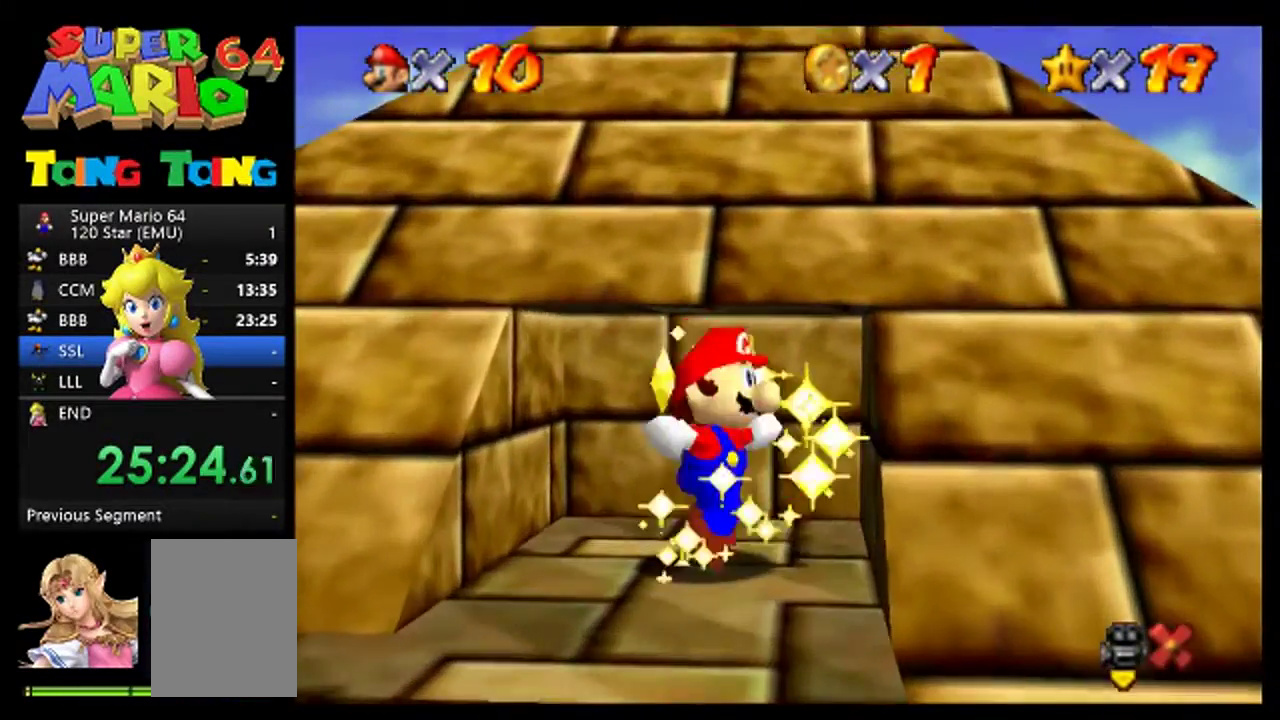
{"buttons": [], "left_stick": "center", "events": []}
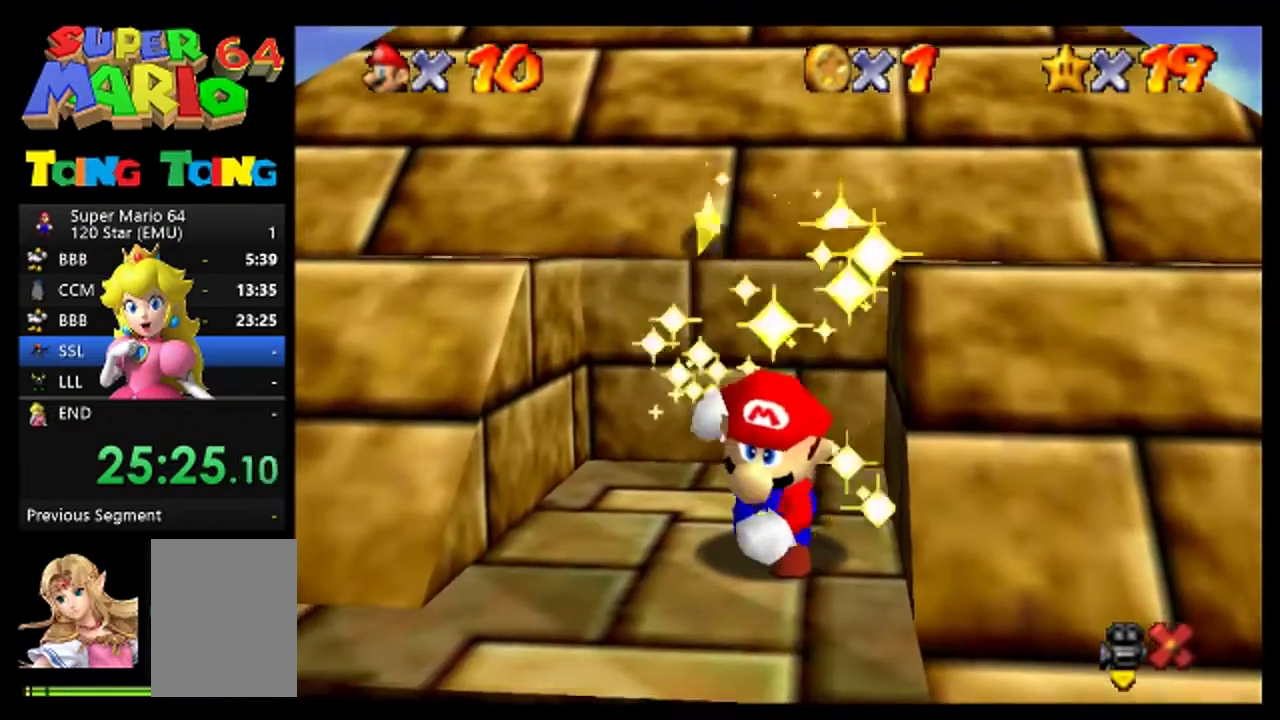
{"buttons": [], "left_stick": "center", "events": []}
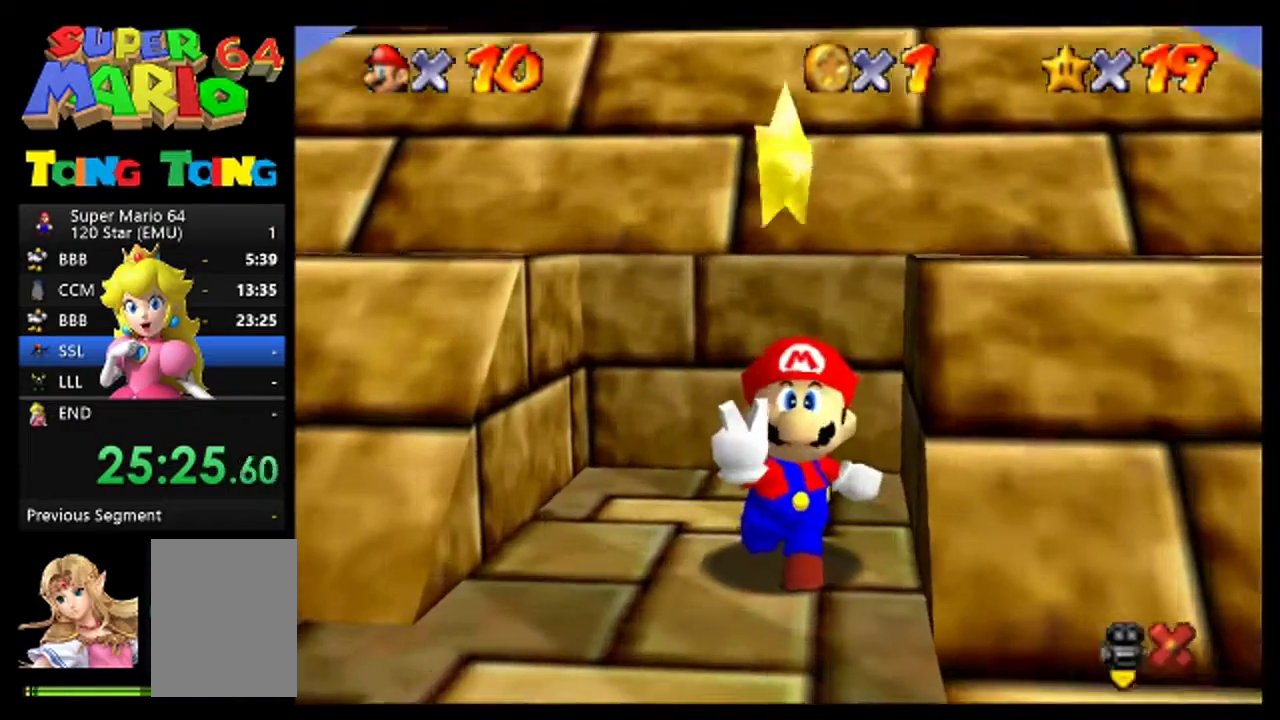
{"buttons": [], "left_stick": "center", "events": [[67, "A", "down"], [167, "A", "up"], [267, "A", "down"], [400, "A", "up"]]}
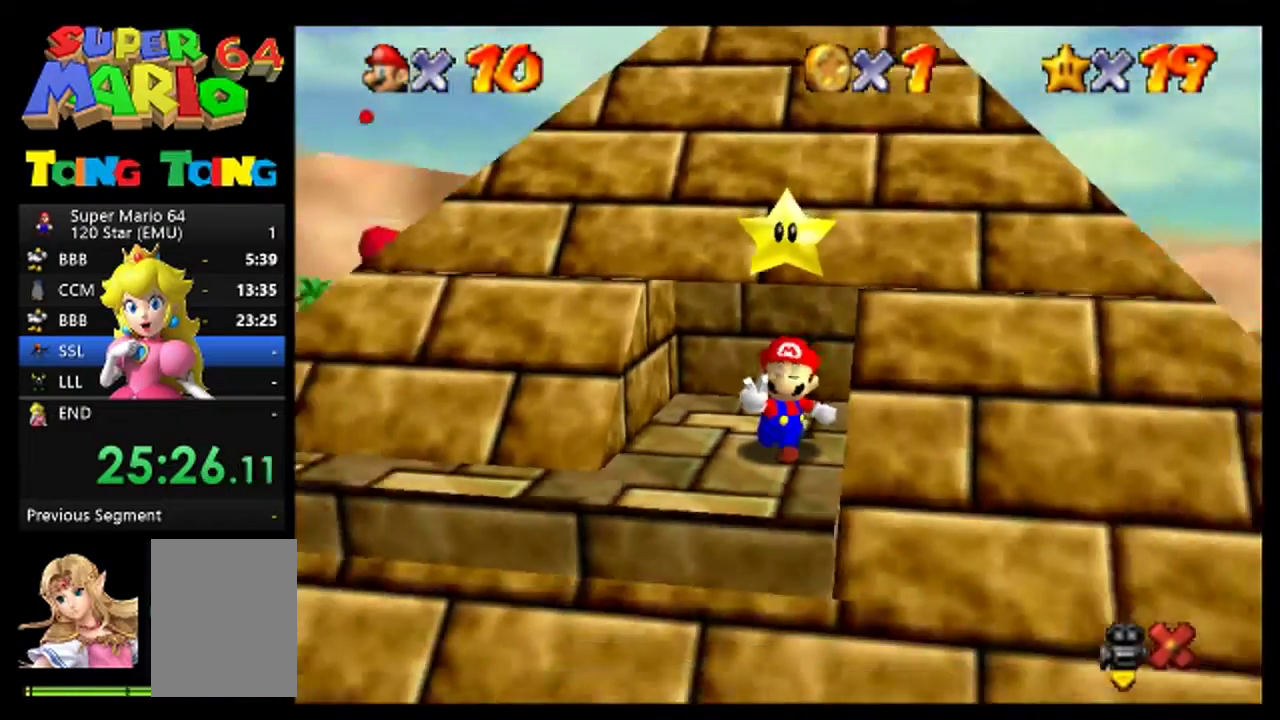
{"buttons": ["A"], "left_stick": "center", "events": [[33, "A", "down"], [133, "A", "up"], [267, "A", "down"], [400, "A", "up"], [500, "A", "down"]]}
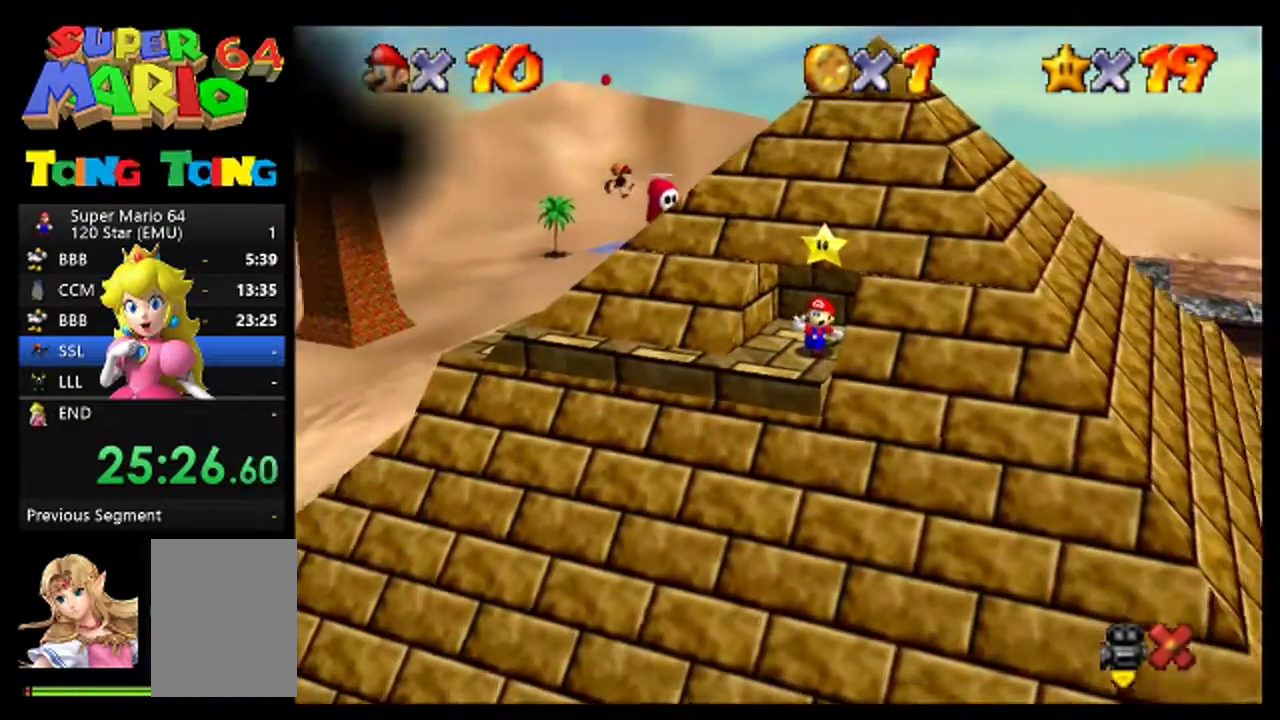
{"buttons": [], "left_stick": "center", "events": [[67, "A", "up"], [333, "A", "down"], [433, "A", "up"]]}